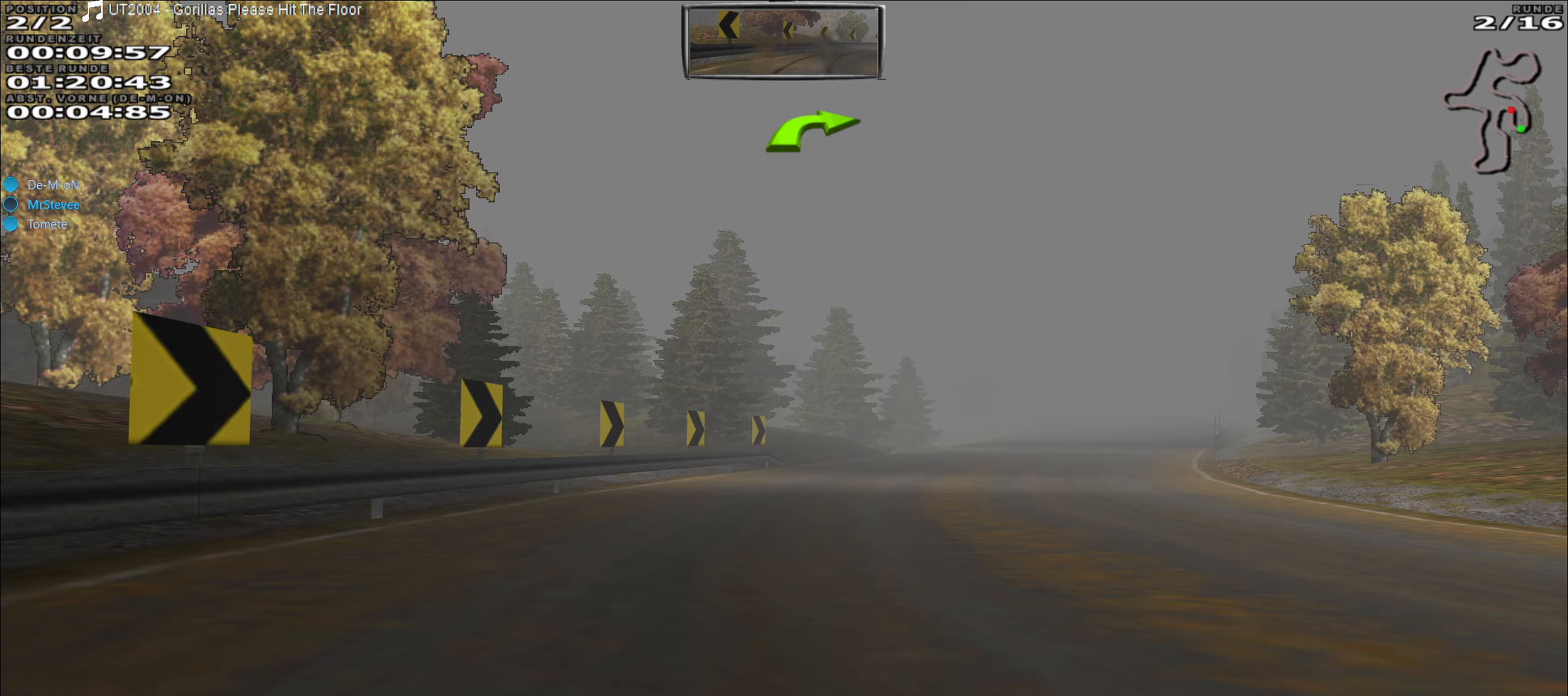
Gameplay with a controller (Xbox layout); each line is a JSON object with the inputs held at the frame after it. "events" lists button and stick changes between this image and that frame as [ms after this image, input, new state], when the widget could be followed in between. Not read: L3 R3 right_stick.
{"buttons": ["R2"], "left_stick": "right", "events": [[100, "left_stick", "center"], [350, "left_stick", "right"]]}
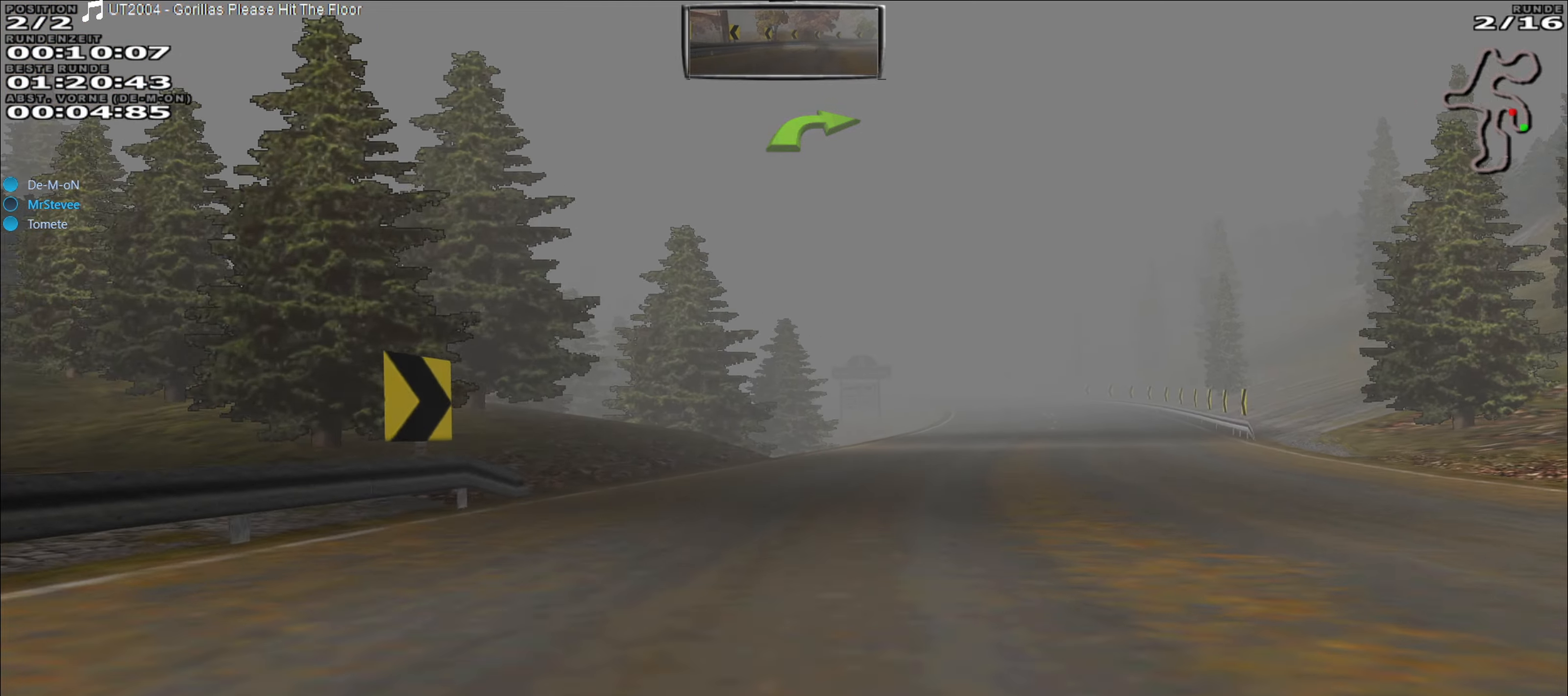
{"buttons": ["R2"], "left_stick": "center", "events": [[317, "left_stick", "center"]]}
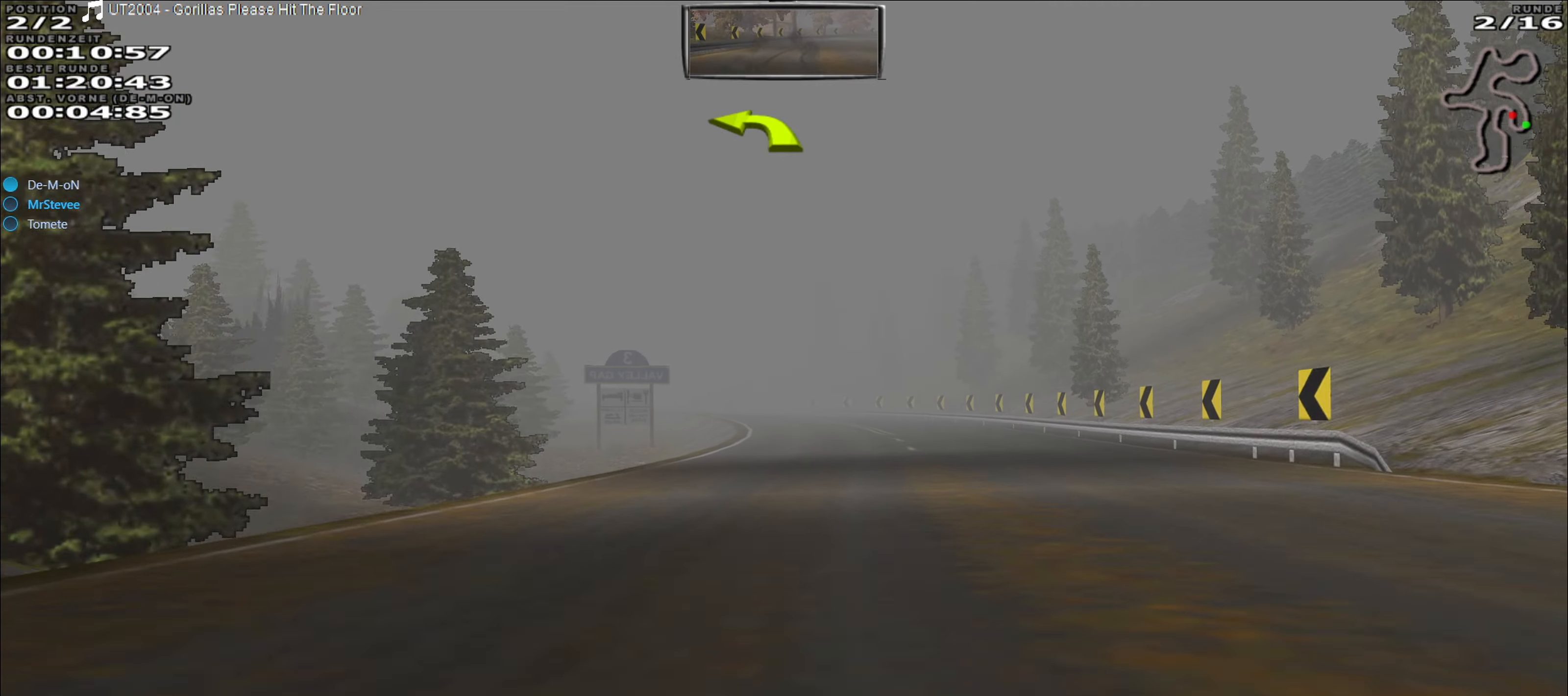
{"buttons": ["R2"], "left_stick": "center", "events": [[17, "left_stick", "right"], [233, "left_stick", "center"]]}
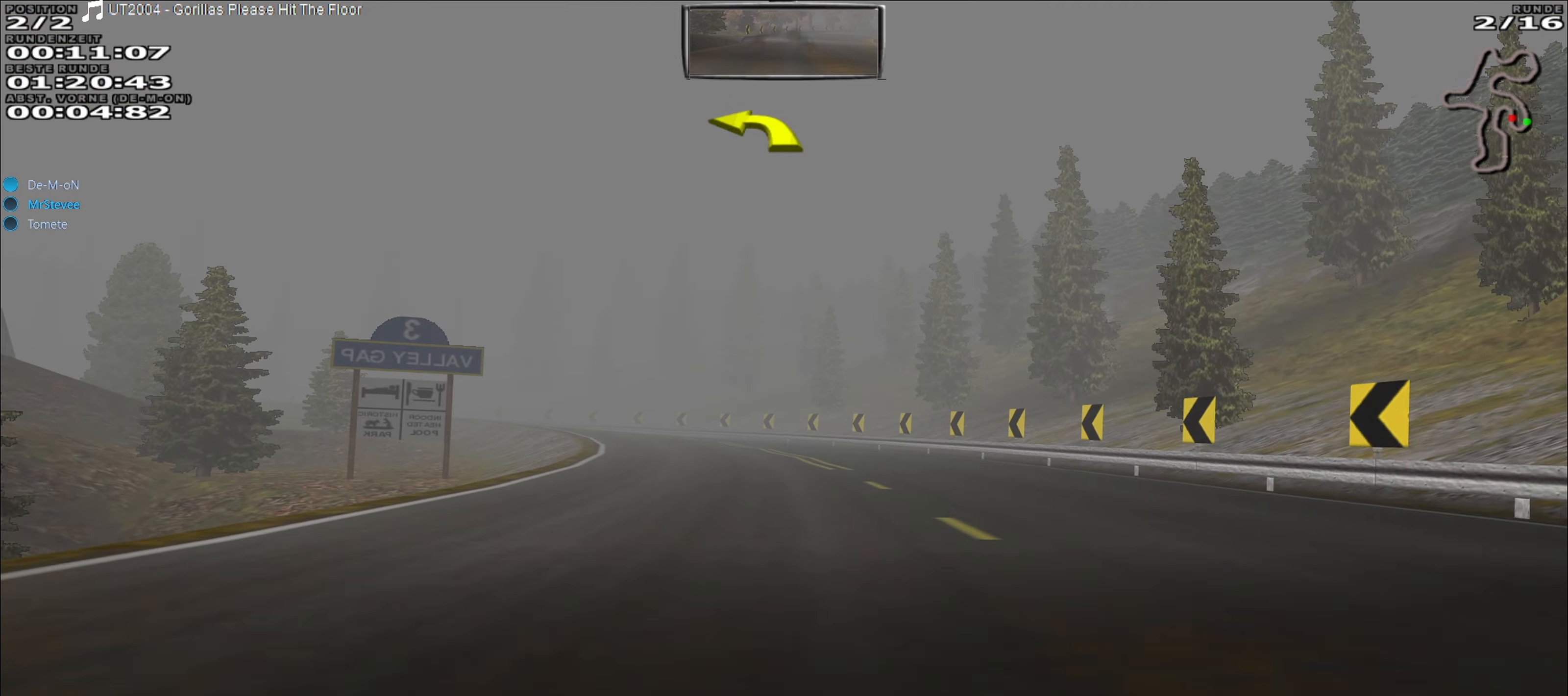
{"buttons": ["R2"], "left_stick": "left", "events": [[383, "left_stick", "left"]]}
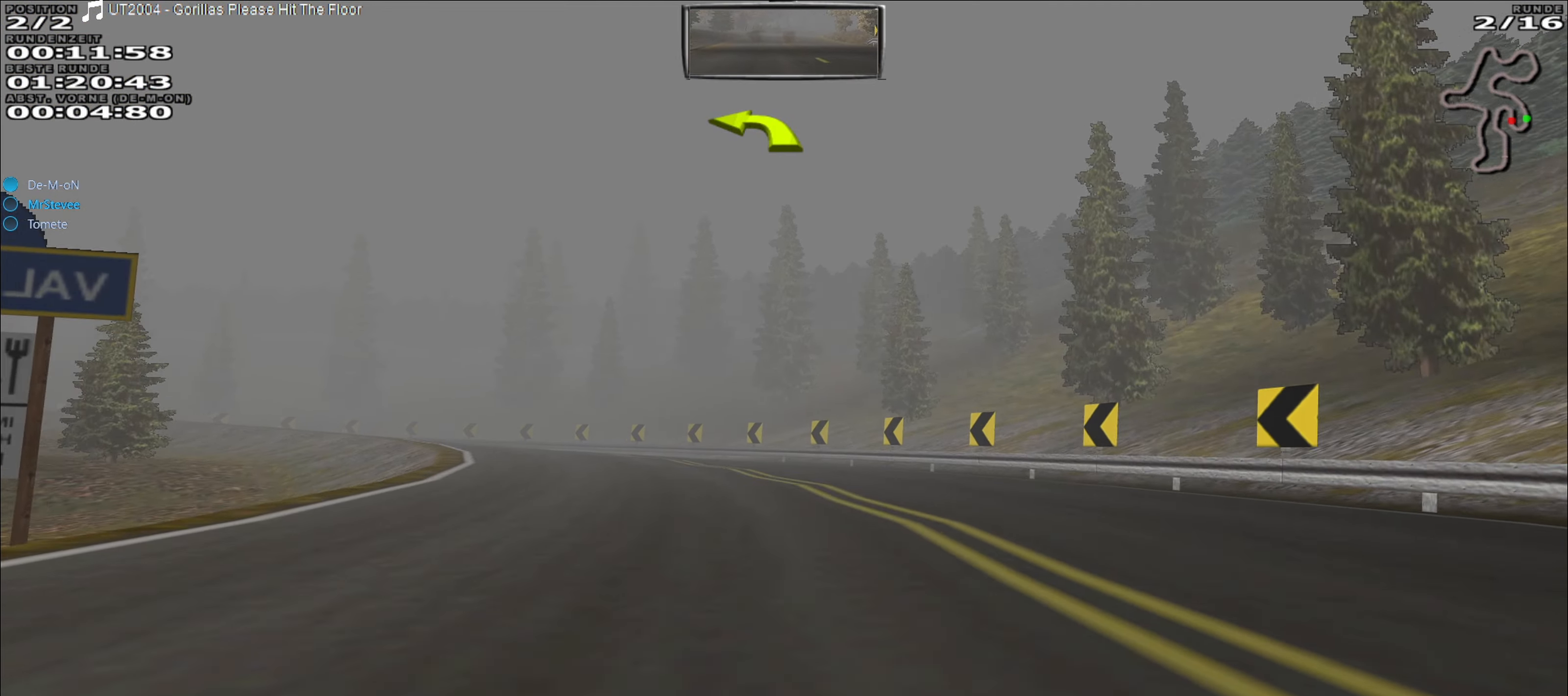
{"buttons": ["R2"], "left_stick": "left", "events": []}
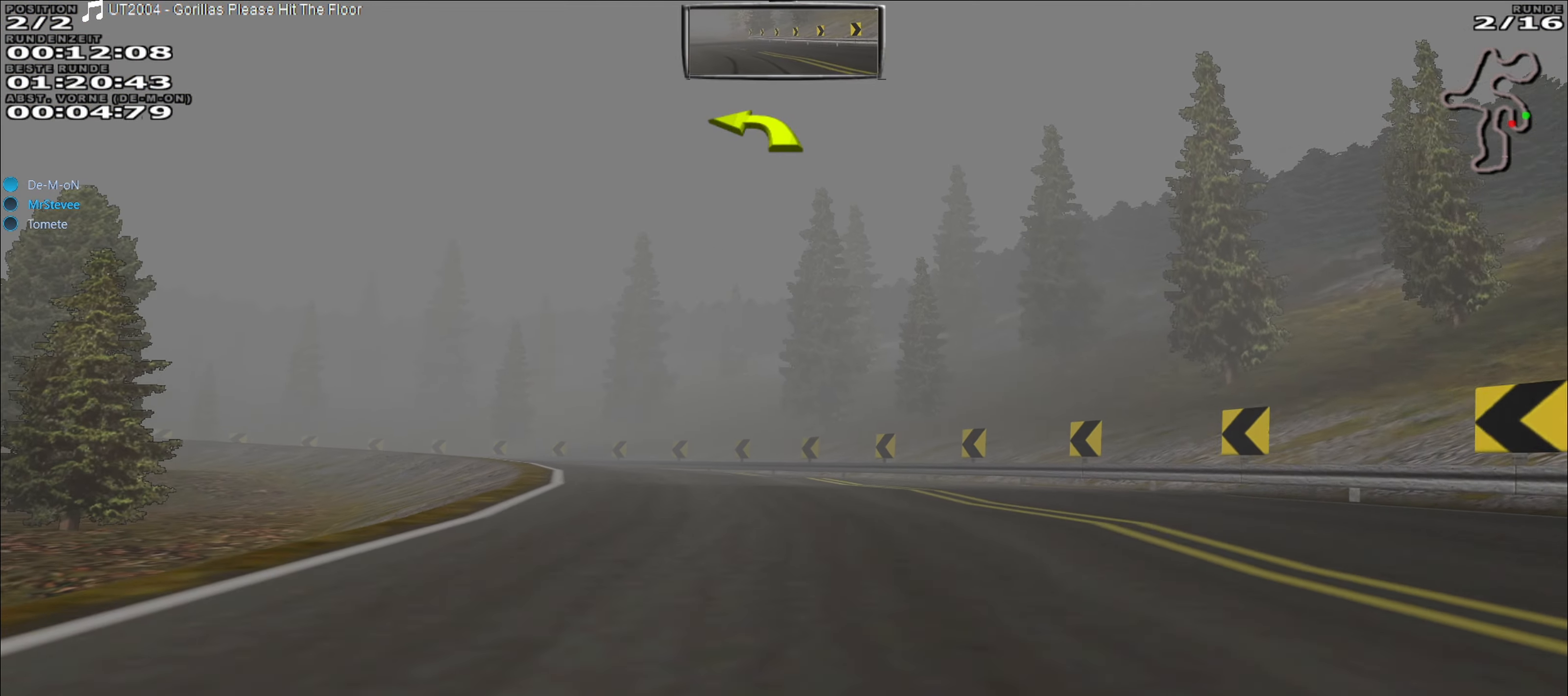
{"buttons": ["R2"], "left_stick": "left", "events": []}
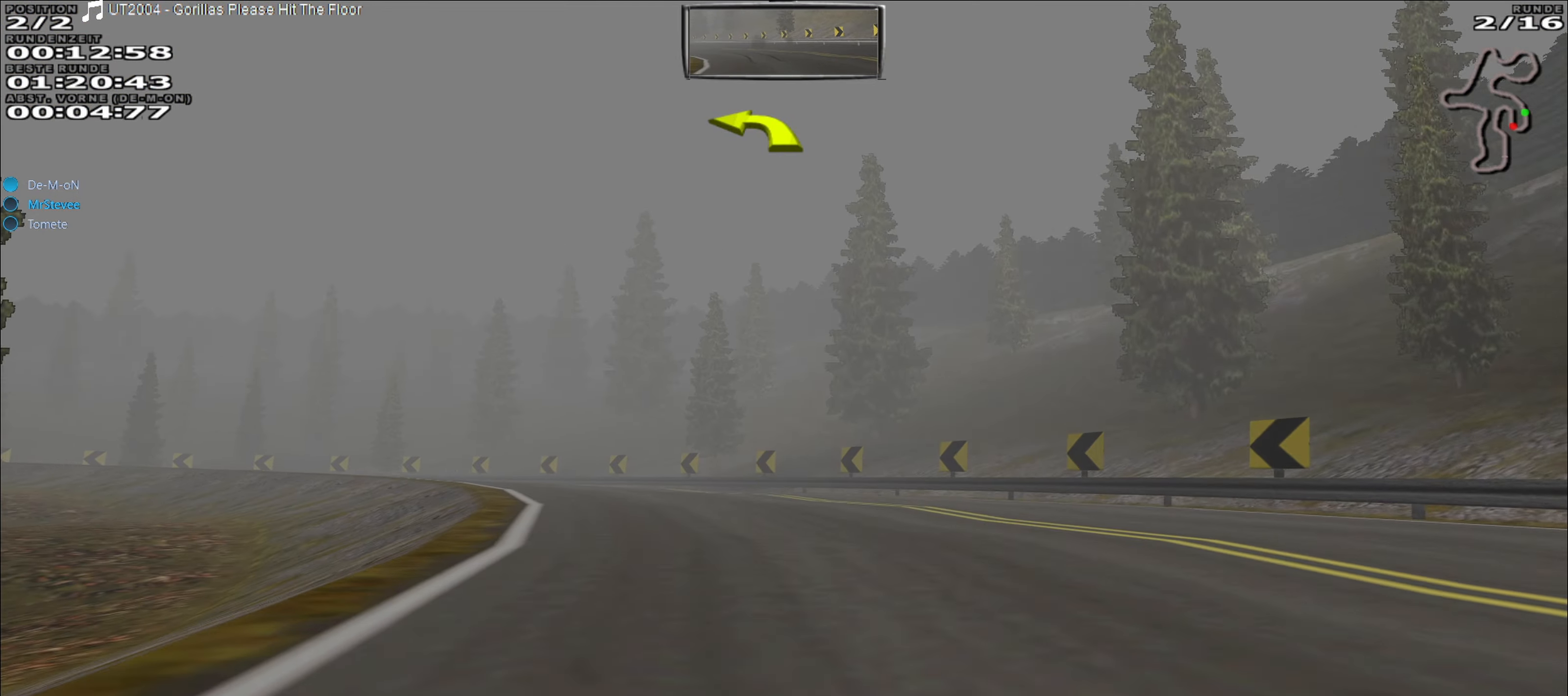
{"buttons": ["R2"], "left_stick": "left", "events": []}
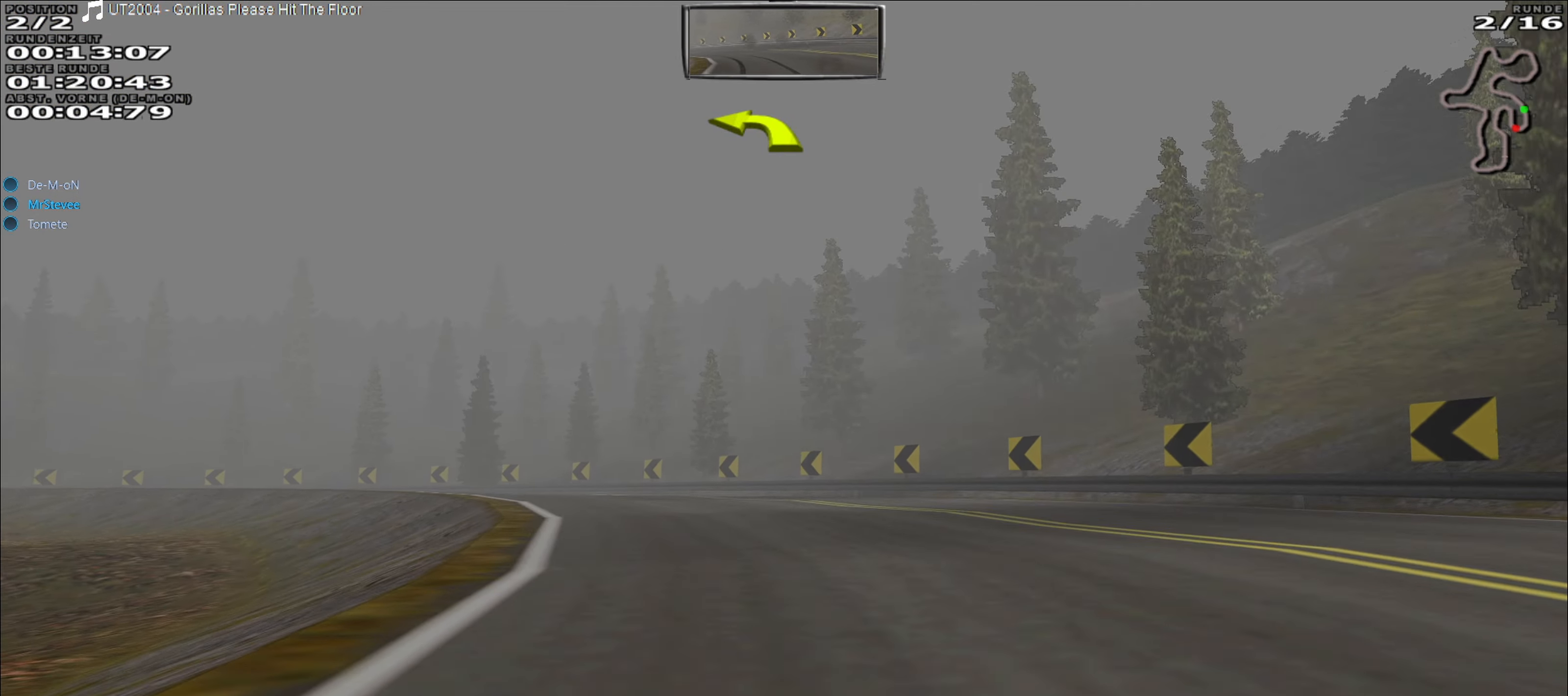
{"buttons": ["R2"], "left_stick": "left", "events": []}
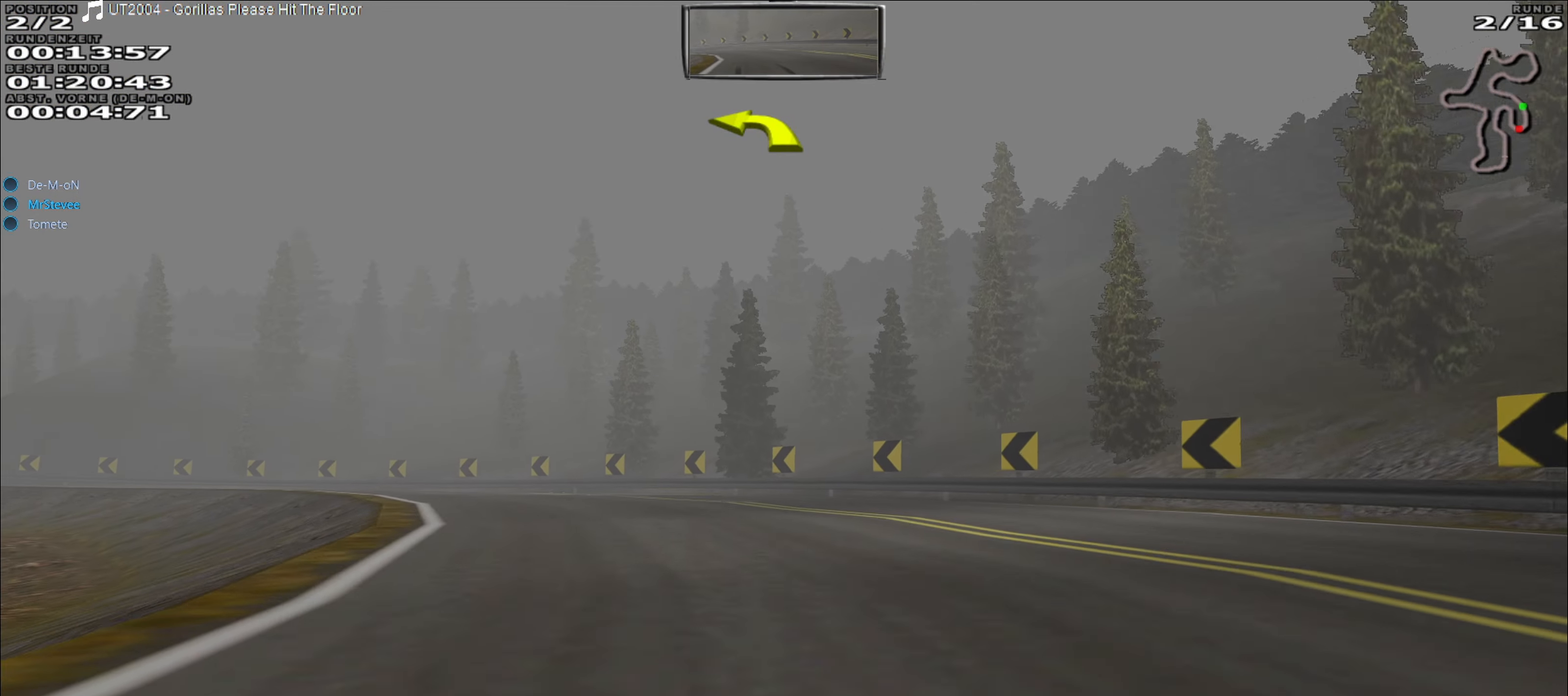
{"buttons": ["R2"], "left_stick": "left", "events": []}
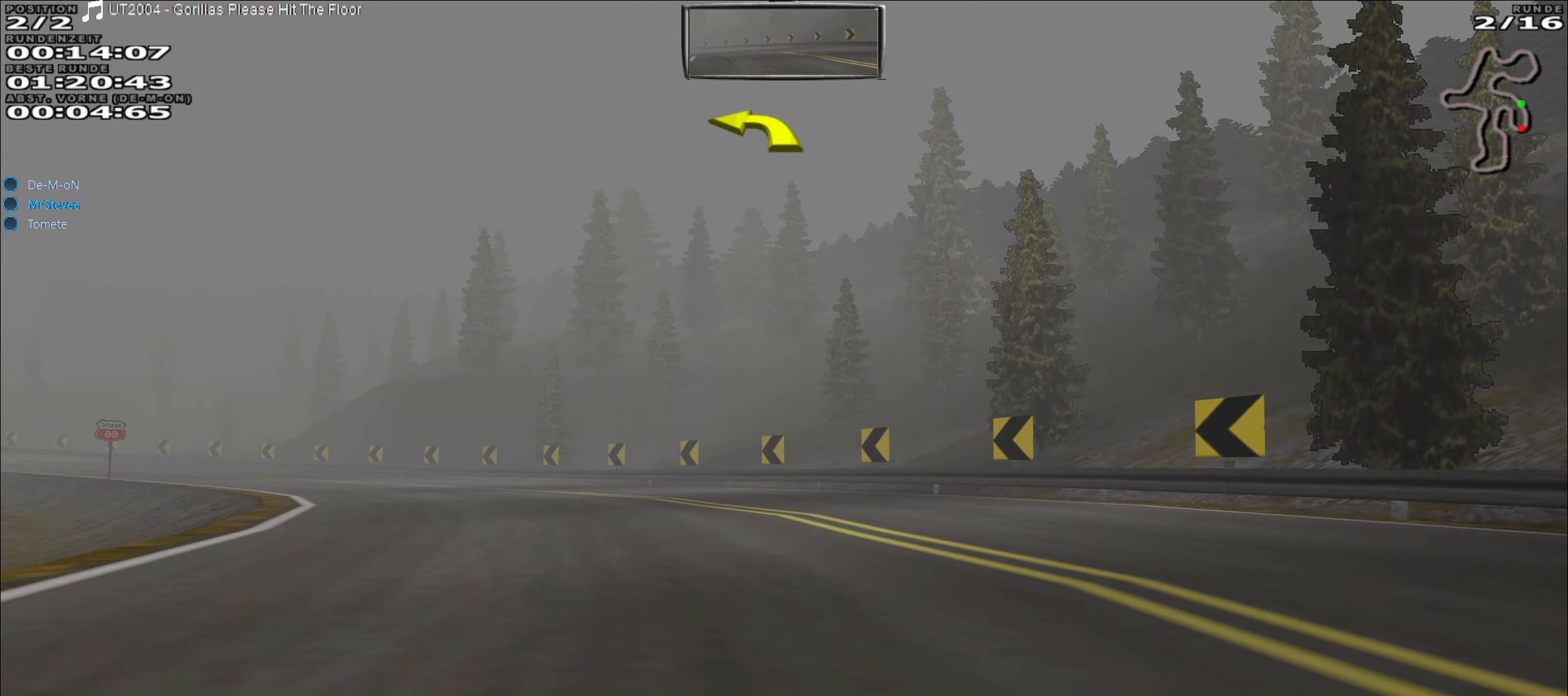
{"buttons": ["R2"], "left_stick": "left", "events": []}
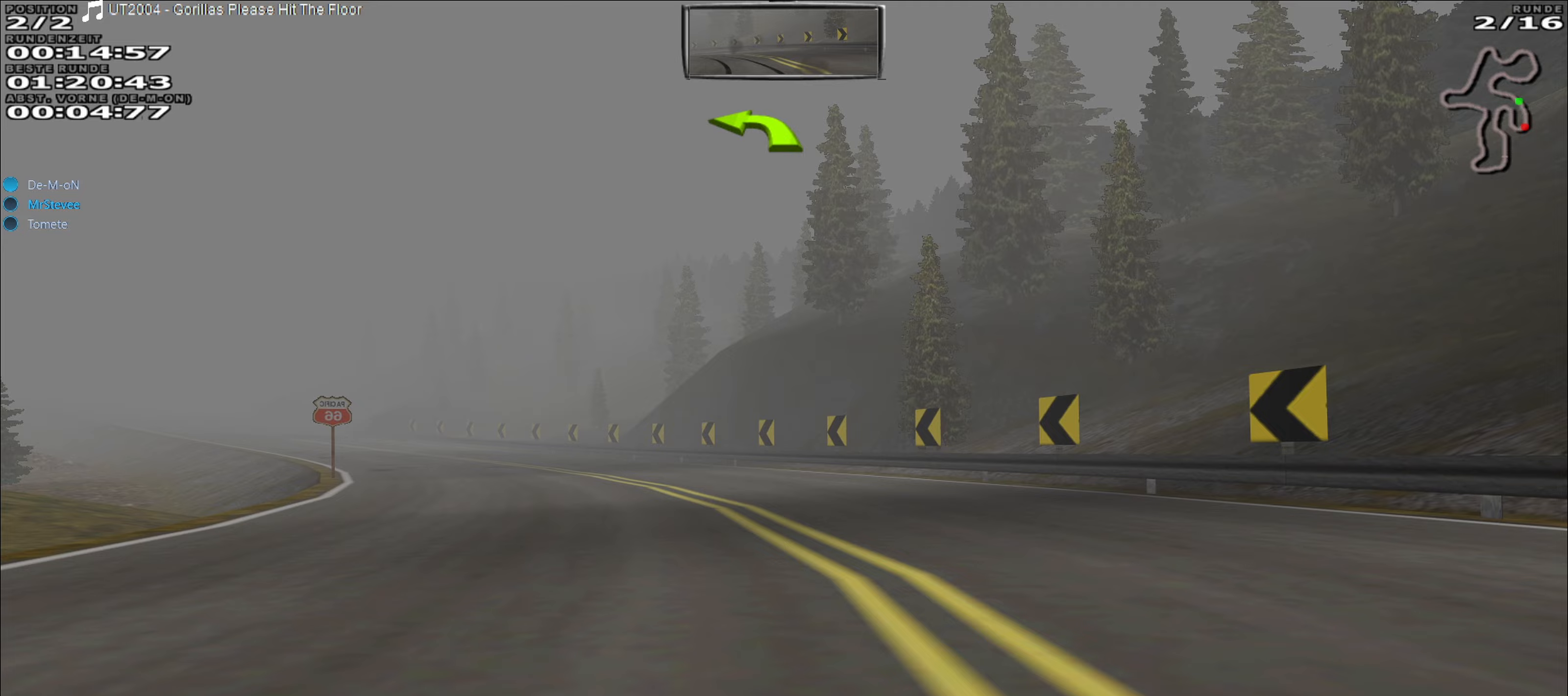
{"buttons": ["R2"], "left_stick": "left", "events": []}
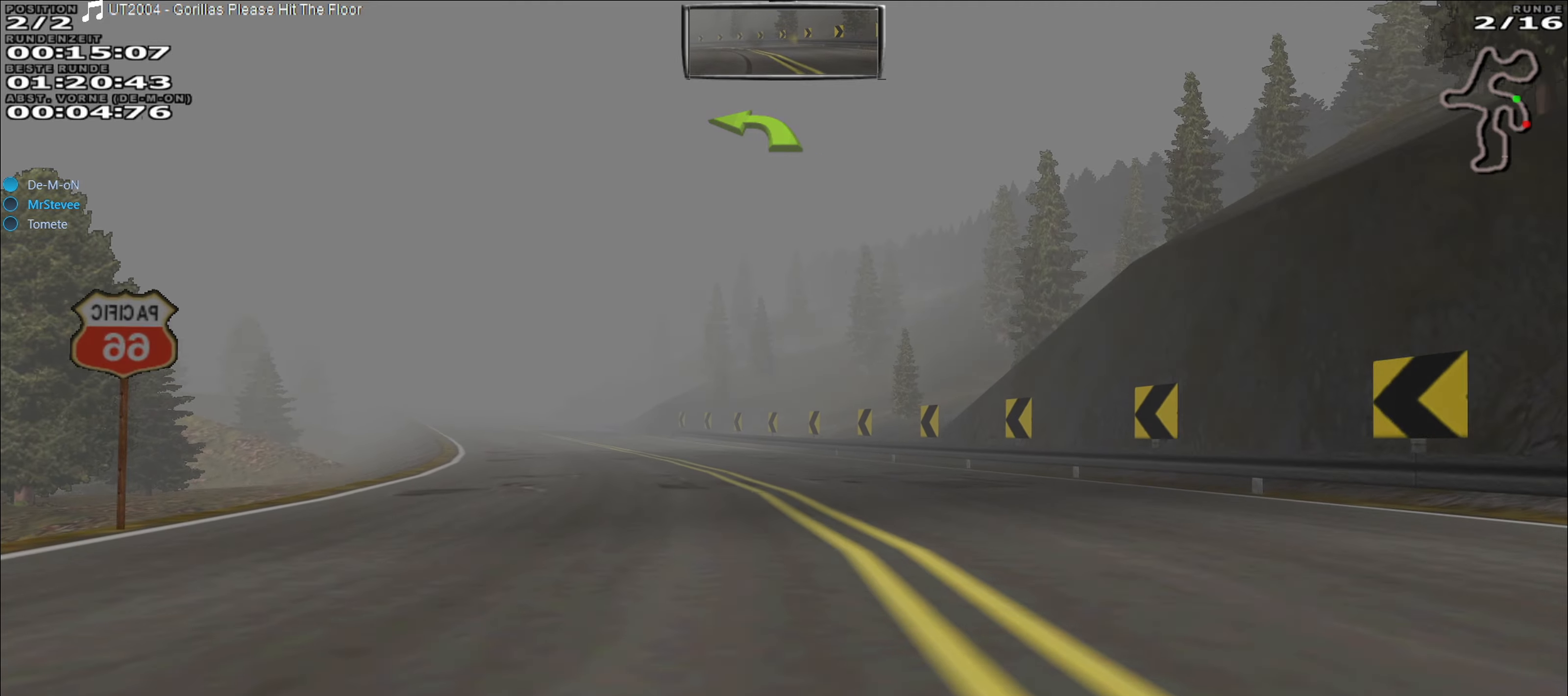
{"buttons": ["R2"], "left_stick": "left", "events": []}
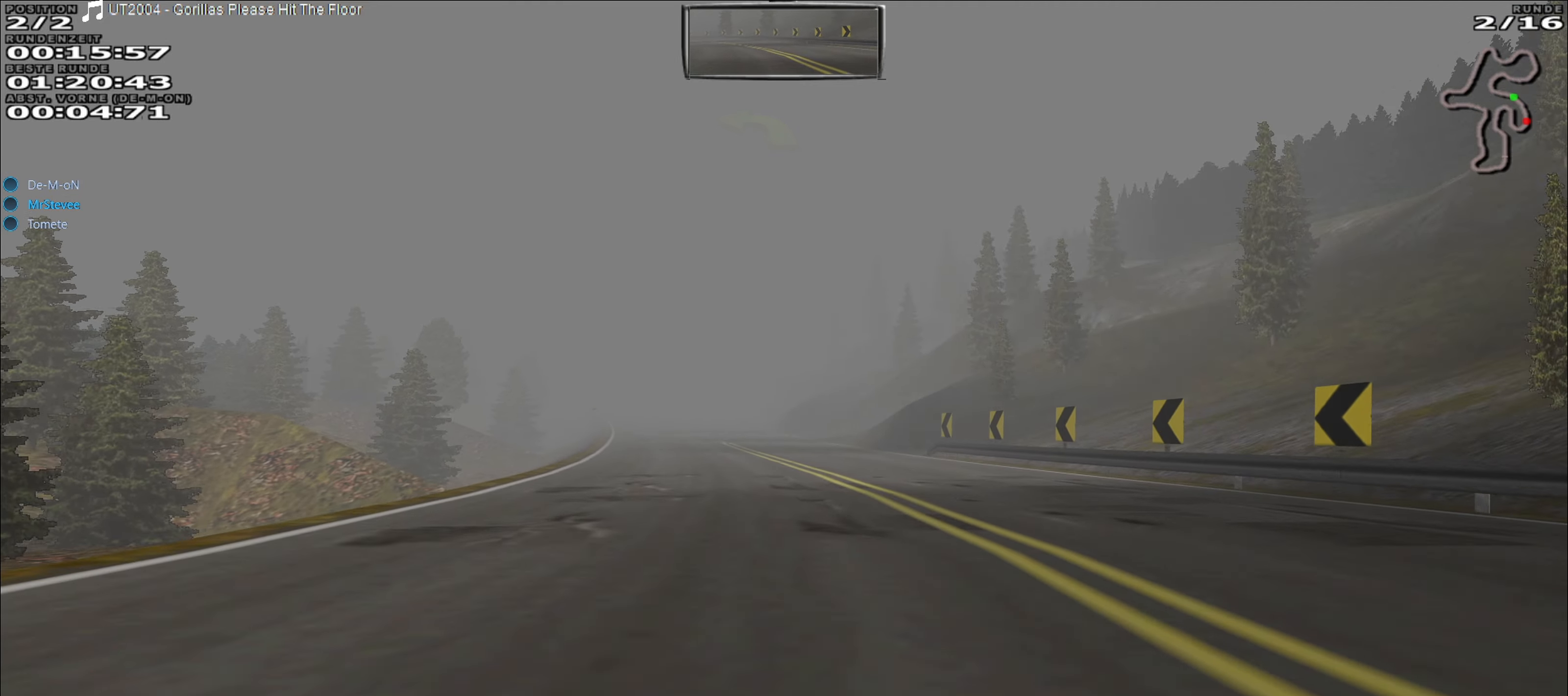
{"buttons": ["R2"], "left_stick": "center", "events": [[200, "left_stick", "center"]]}
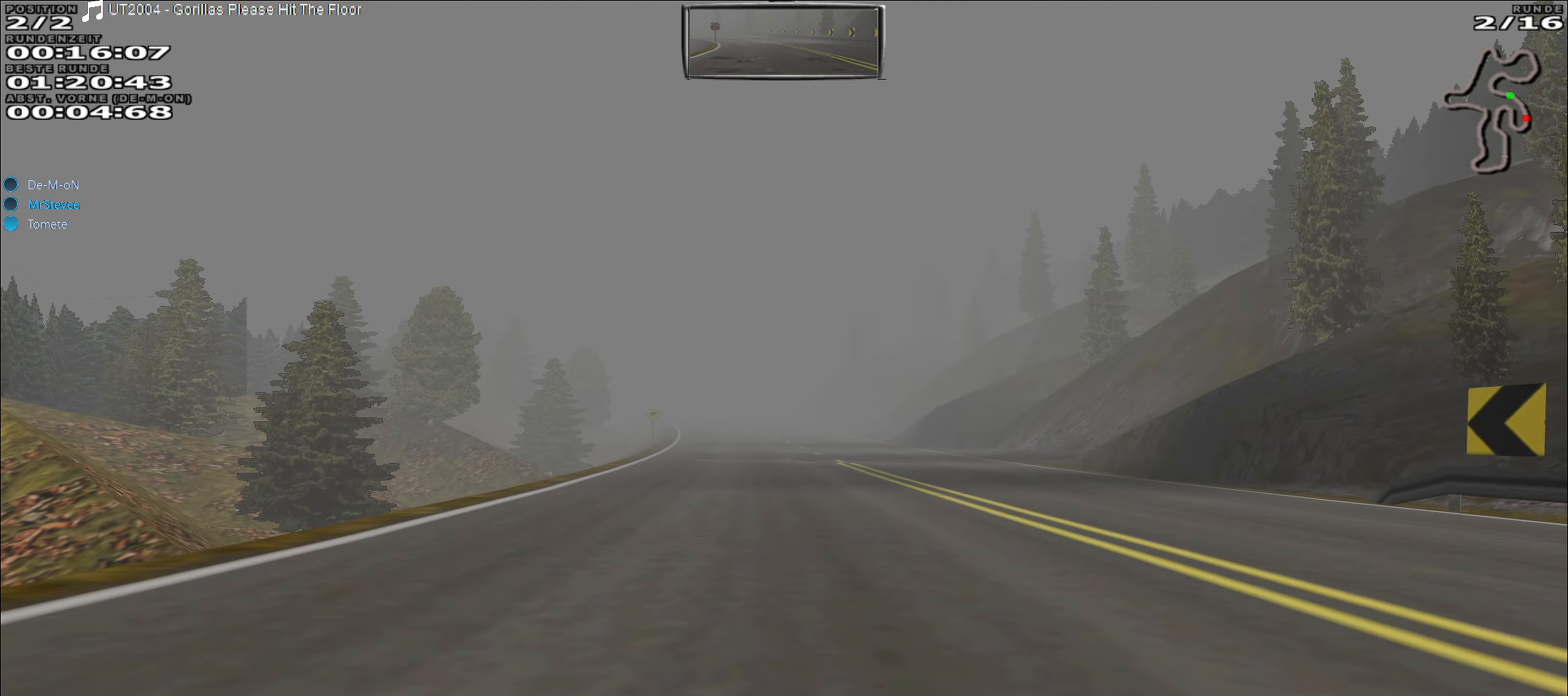
{"buttons": ["R2"], "left_stick": "center", "events": []}
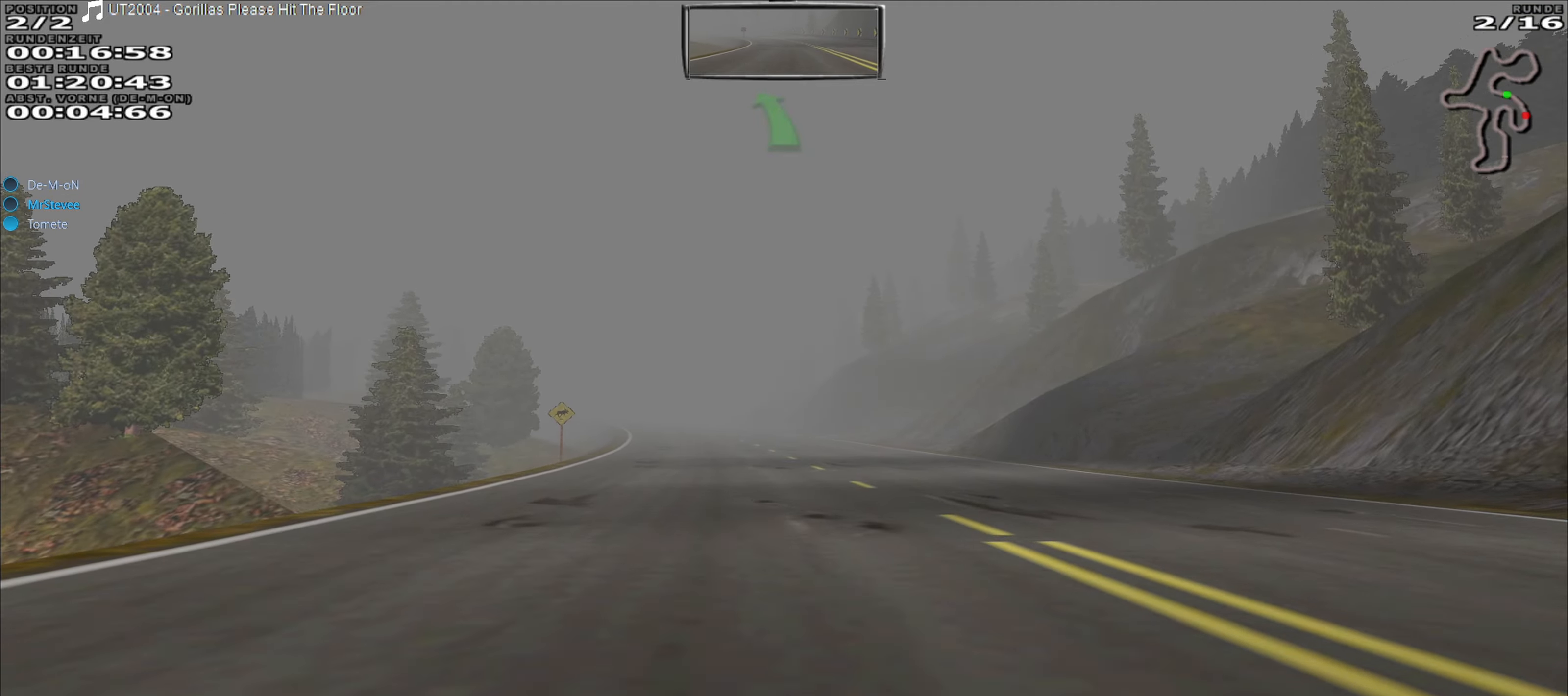
{"buttons": ["R2"], "left_stick": "center", "events": [[333, "left_stick", "left"], [500, "left_stick", "center"]]}
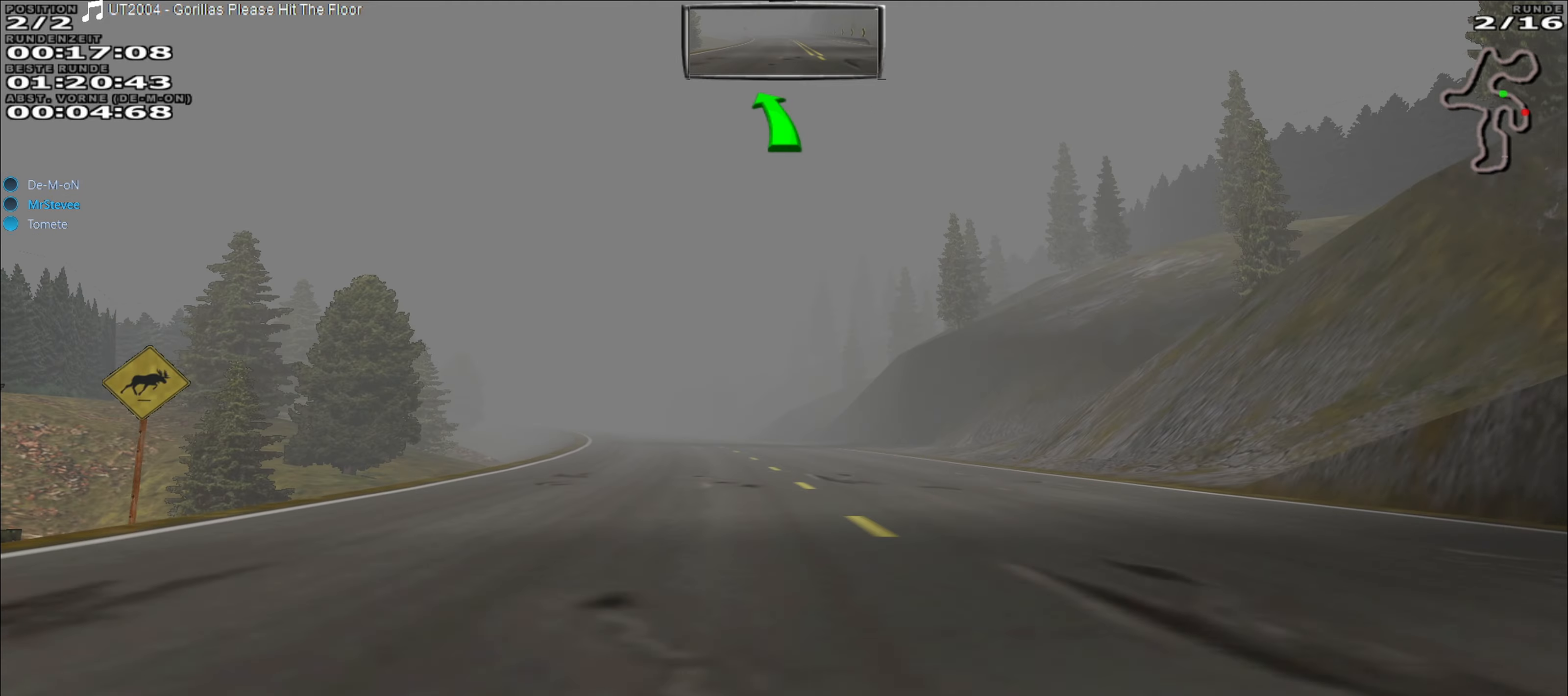
{"buttons": ["R2"], "left_stick": "left", "events": [[467, "left_stick", "left"]]}
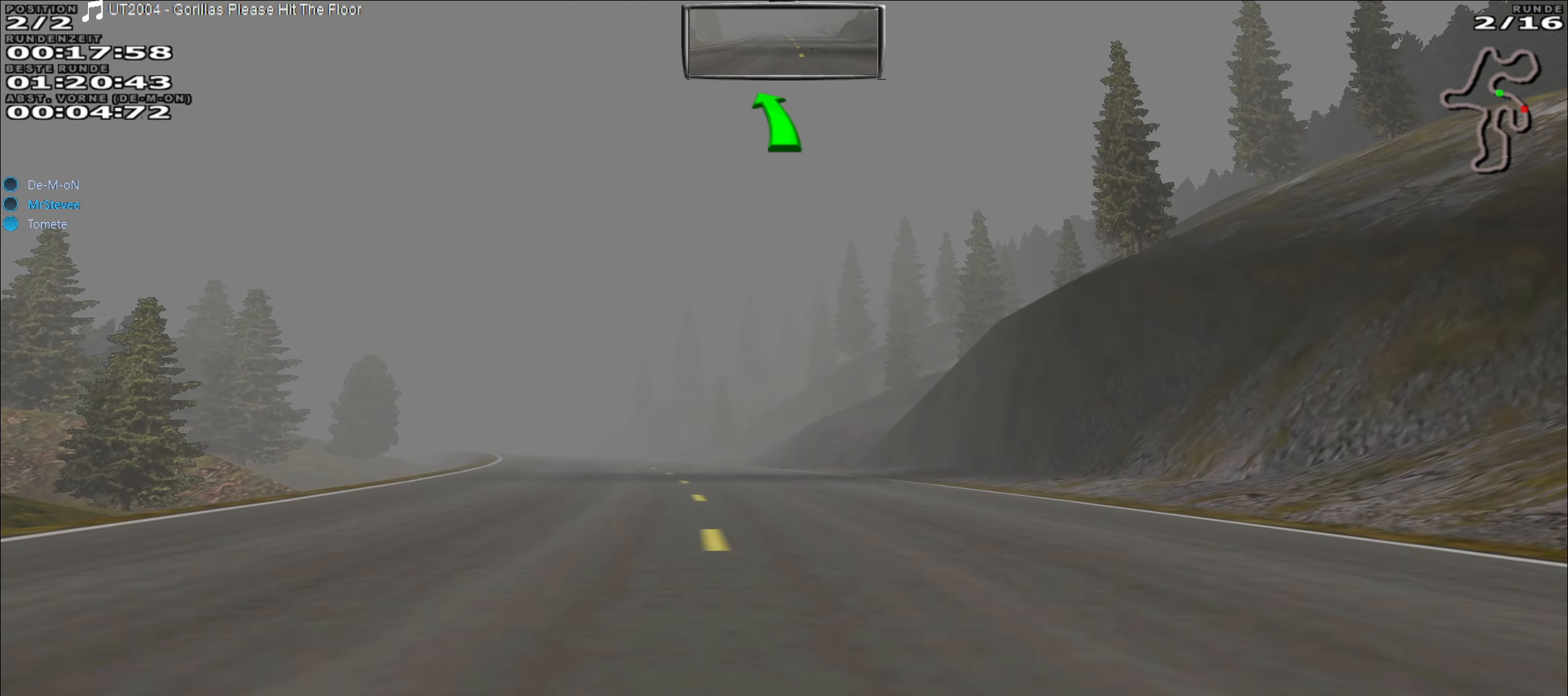
{"buttons": ["R2"], "left_stick": "left", "events": []}
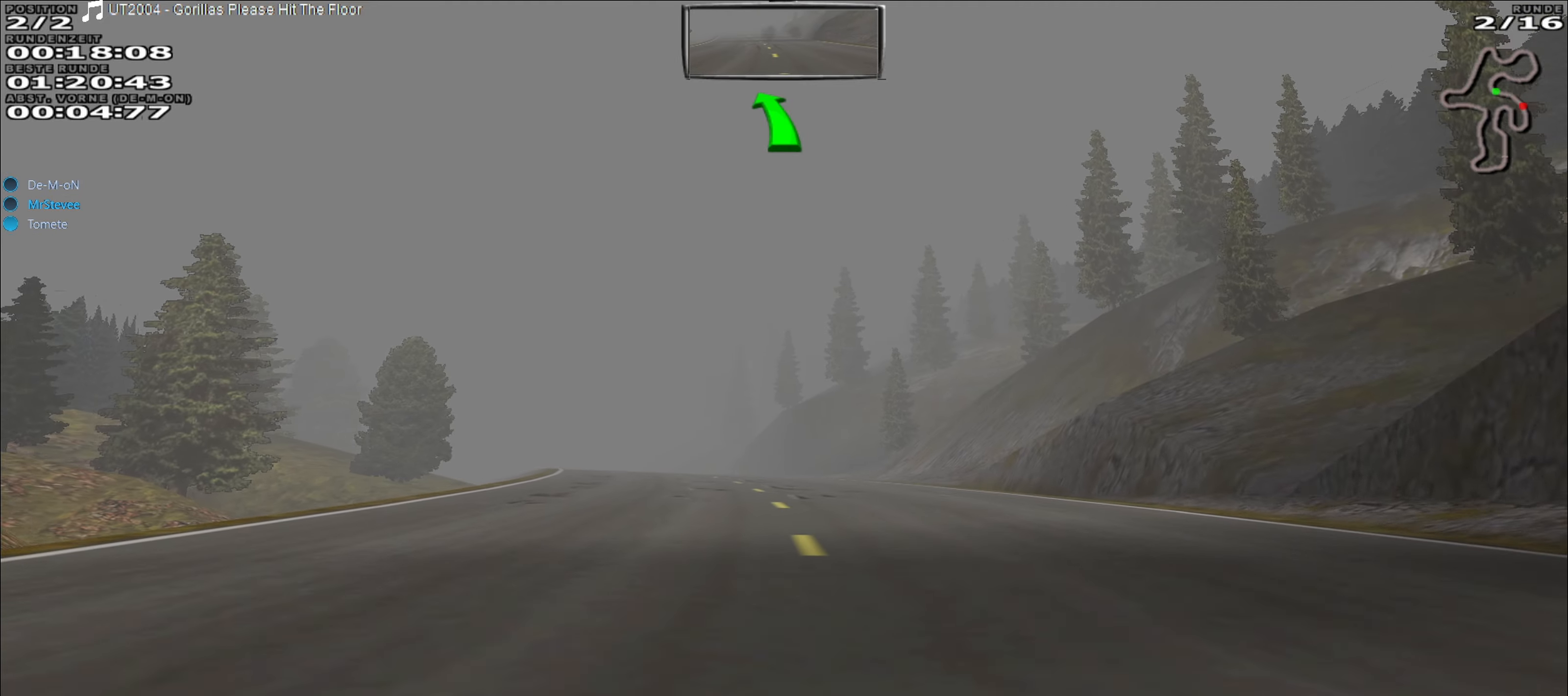
{"buttons": ["R2"], "left_stick": "left", "events": []}
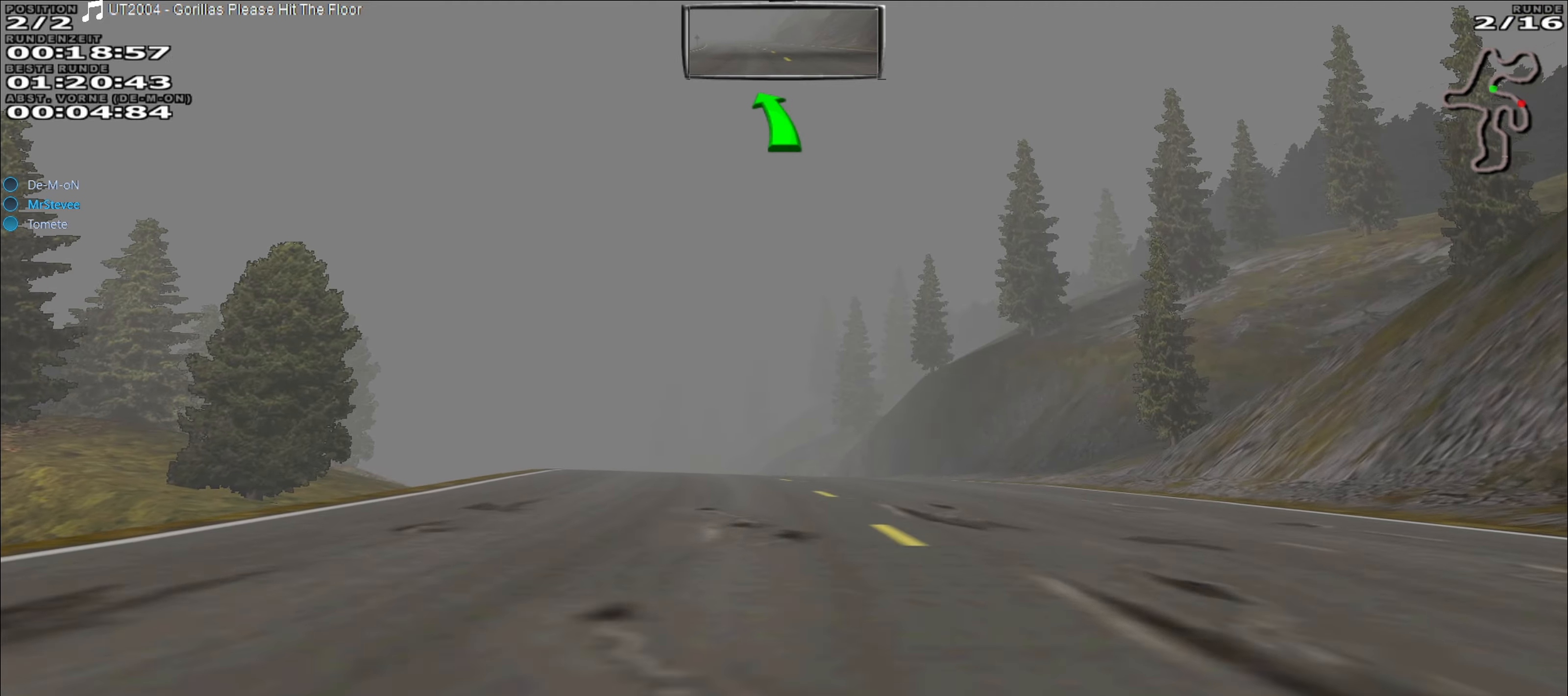
{"buttons": ["R2"], "left_stick": "left", "events": []}
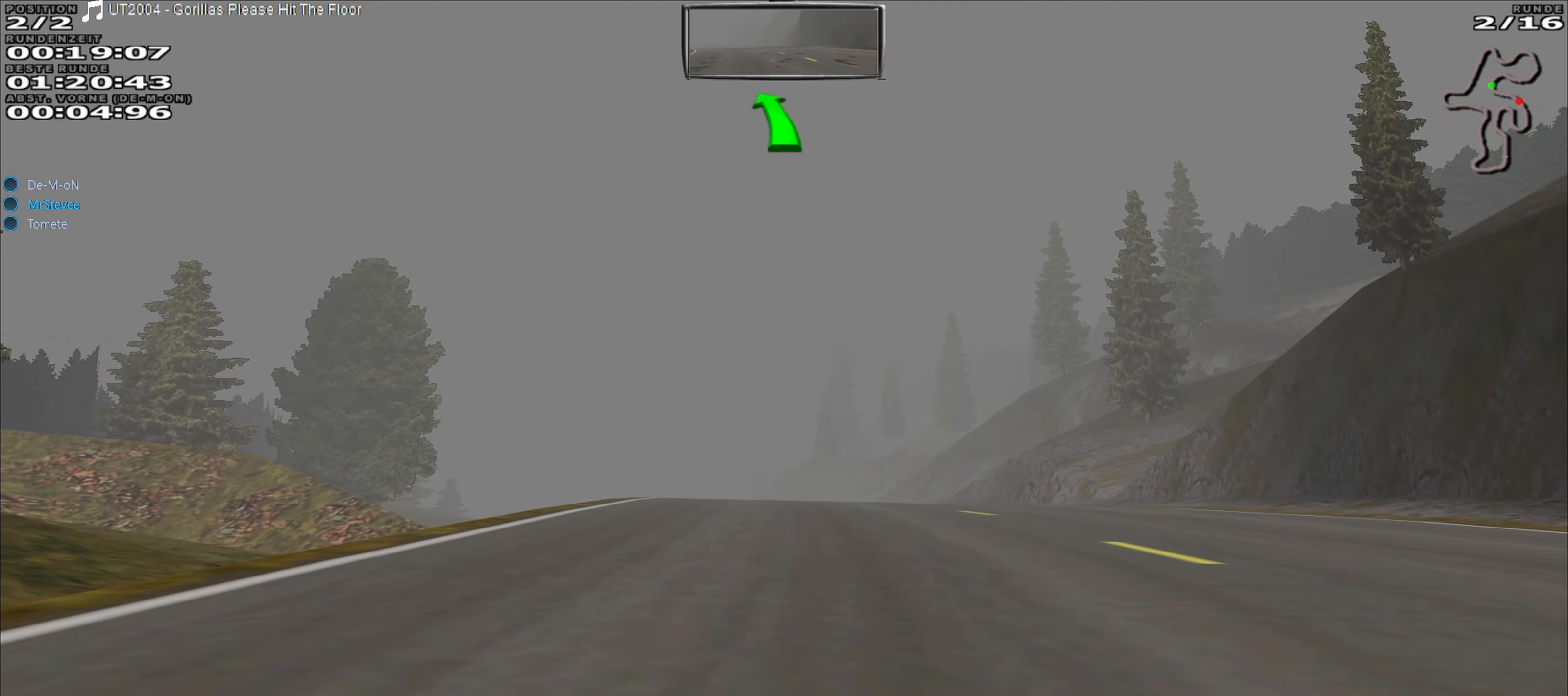
{"buttons": ["R2"], "left_stick": "center", "events": [[150, "left_stick", "center"]]}
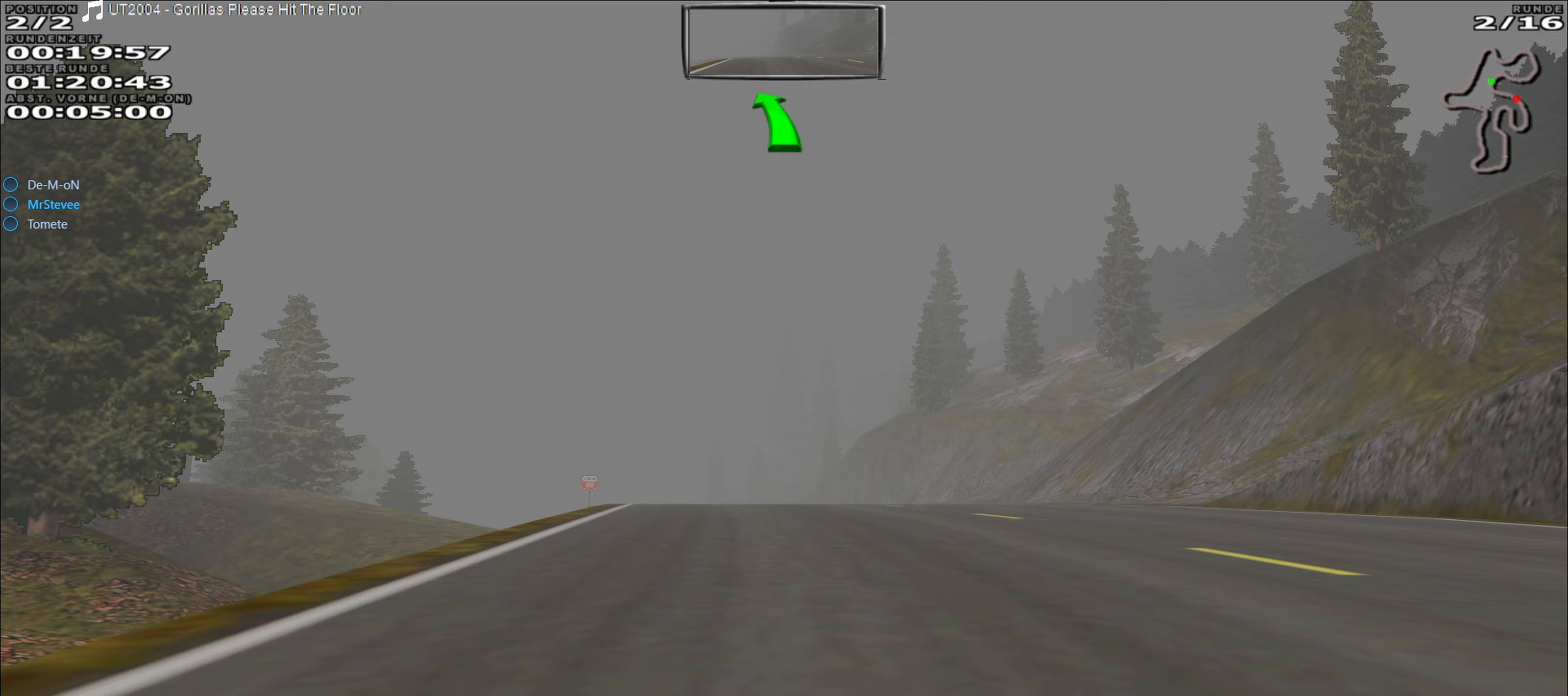
{"buttons": ["R2"], "left_stick": "down-left", "events": [[150, "left_stick", "left"], [233, "left_stick", "down-left"]]}
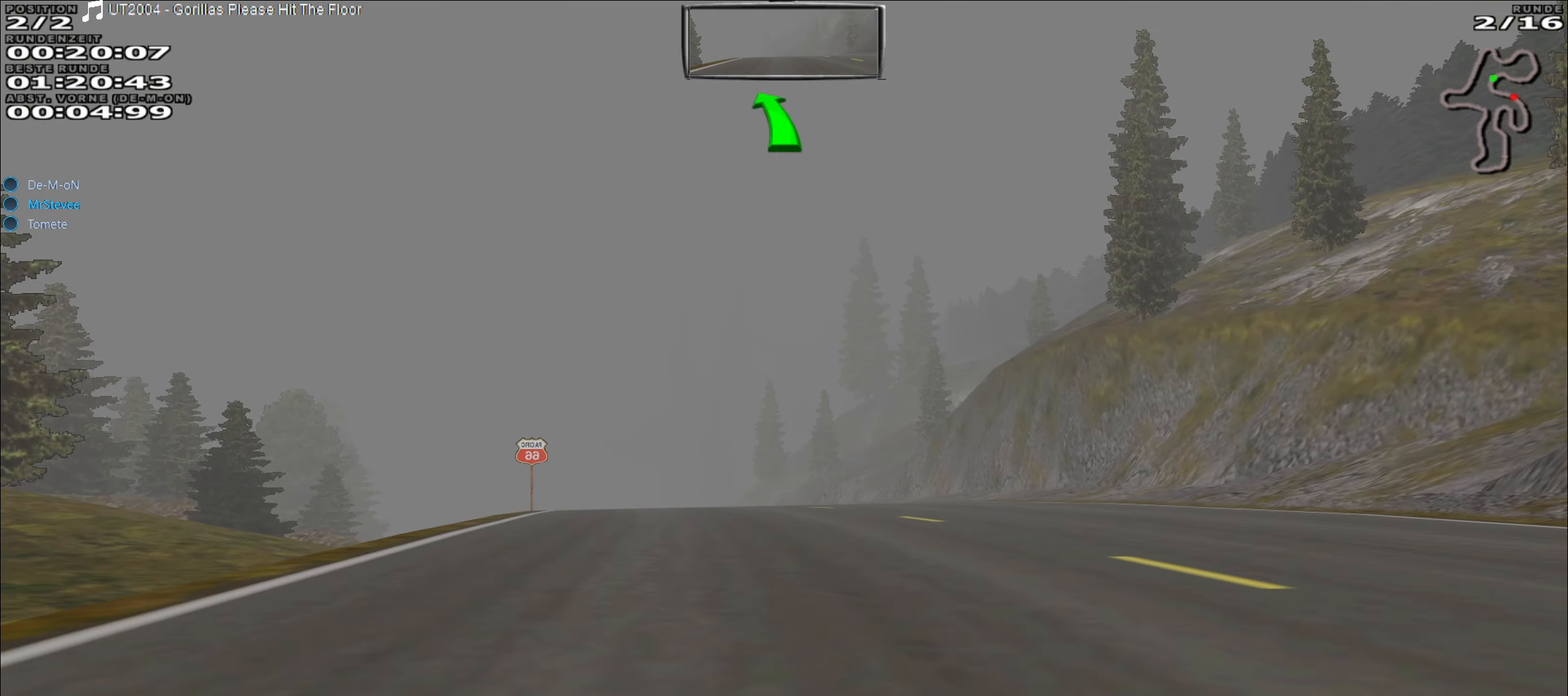
{"buttons": ["R2"], "left_stick": "left", "events": [[267, "left_stick", "left"]]}
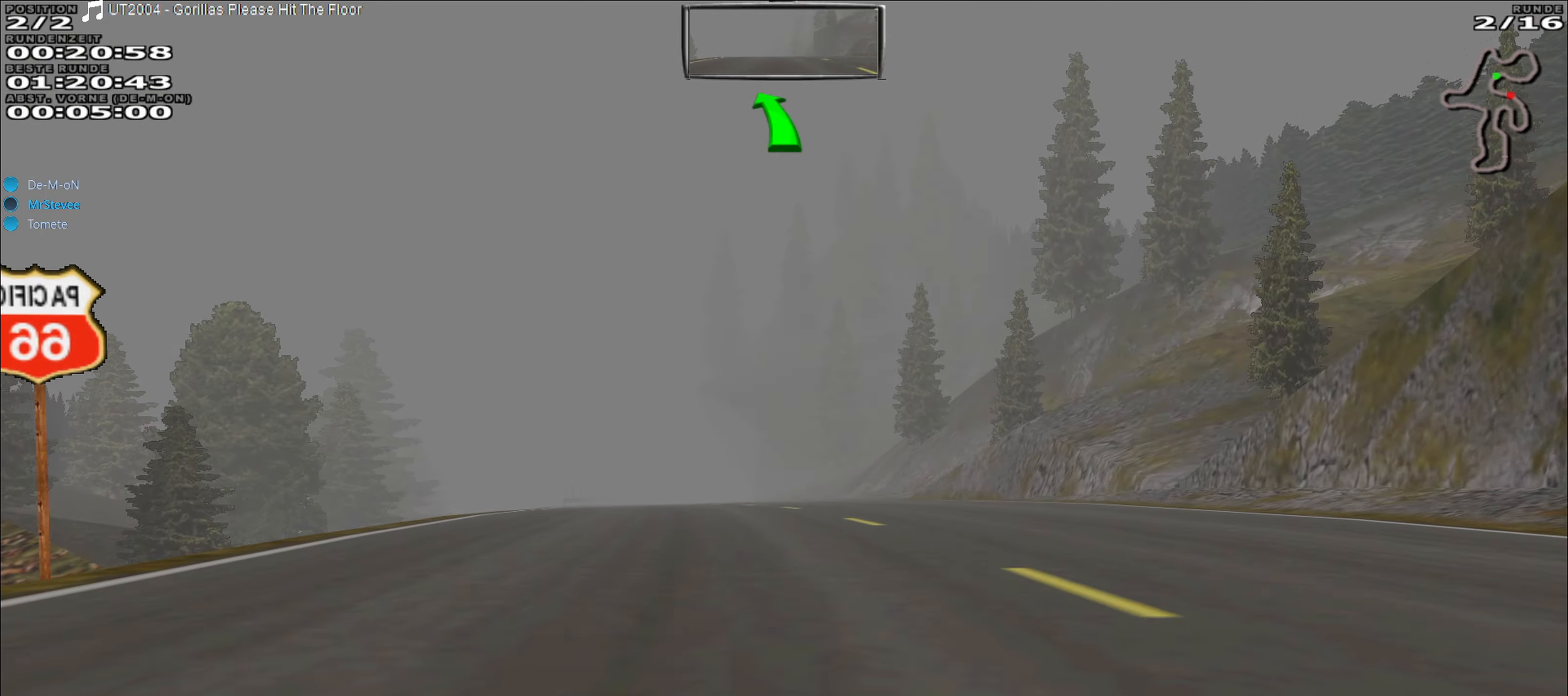
{"buttons": ["R2"], "left_stick": "left", "events": []}
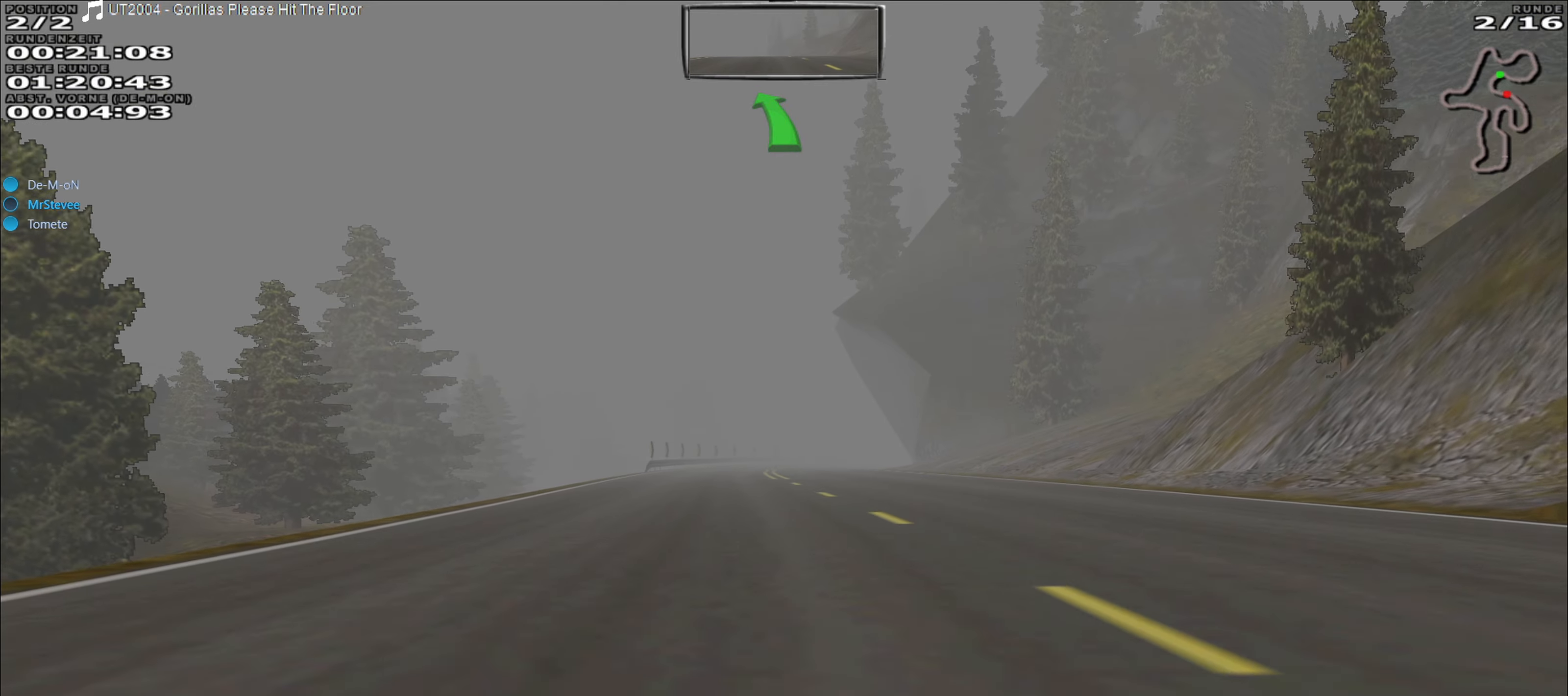
{"buttons": ["R2"], "left_stick": "center", "events": [[150, "left_stick", "center"]]}
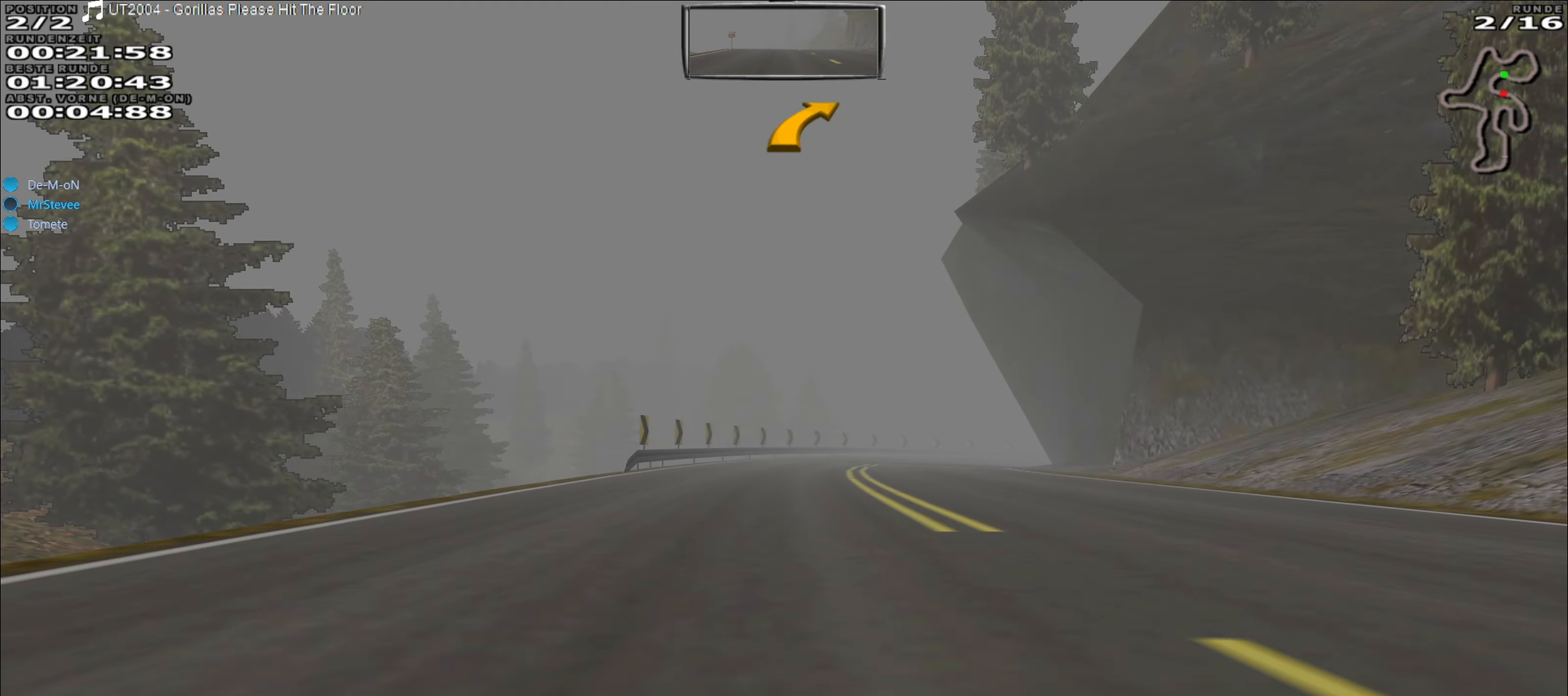
{"buttons": ["R2"], "left_stick": "right", "events": [[167, "left_stick", "right"]]}
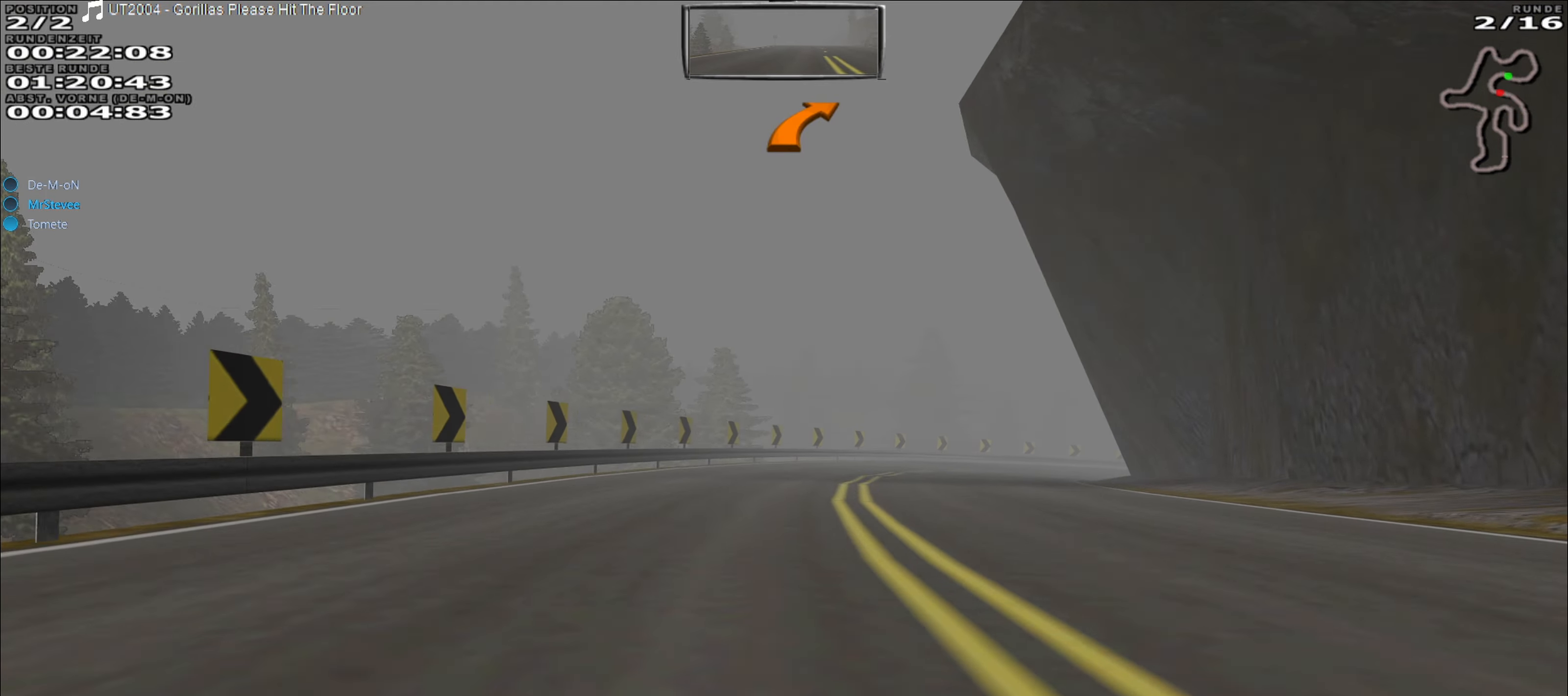
{"buttons": ["R2"], "left_stick": "right", "events": []}
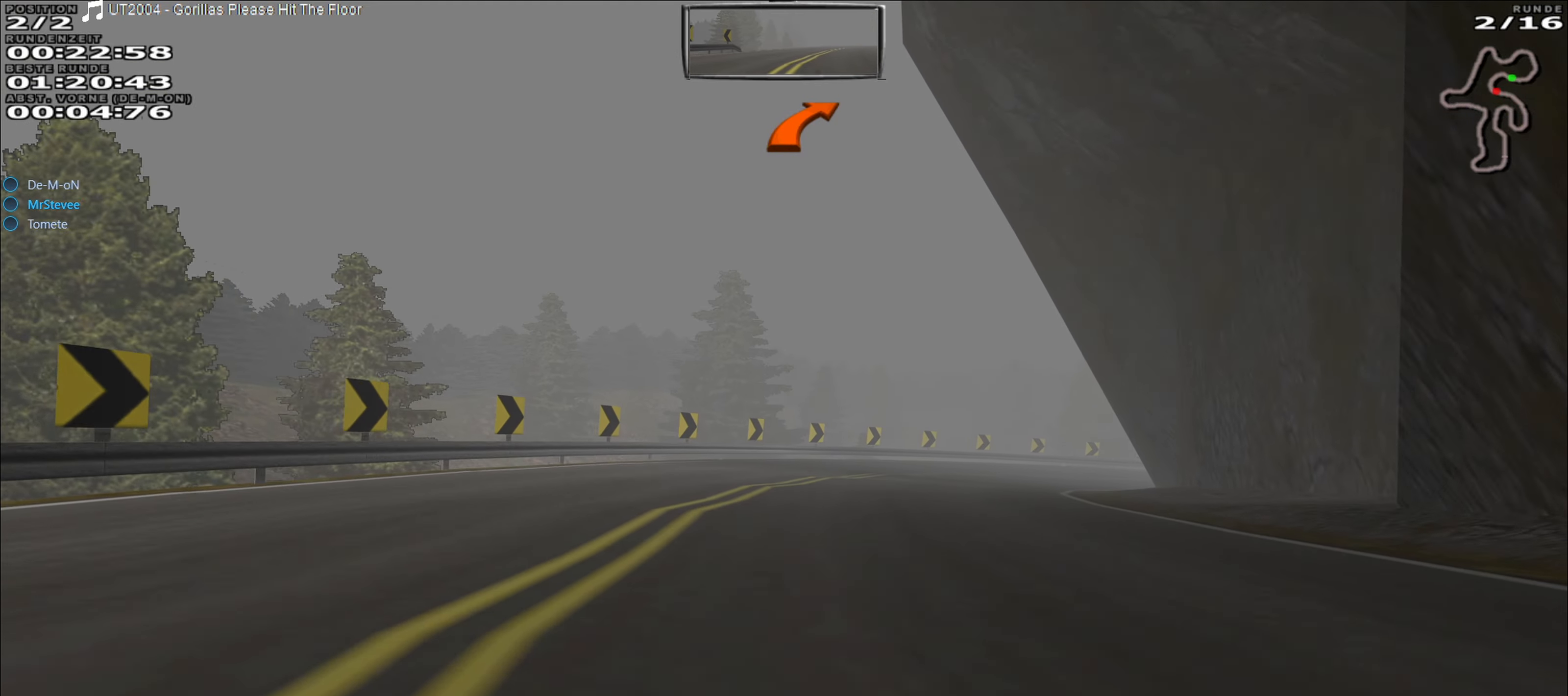
{"buttons": ["R2"], "left_stick": "right", "events": []}
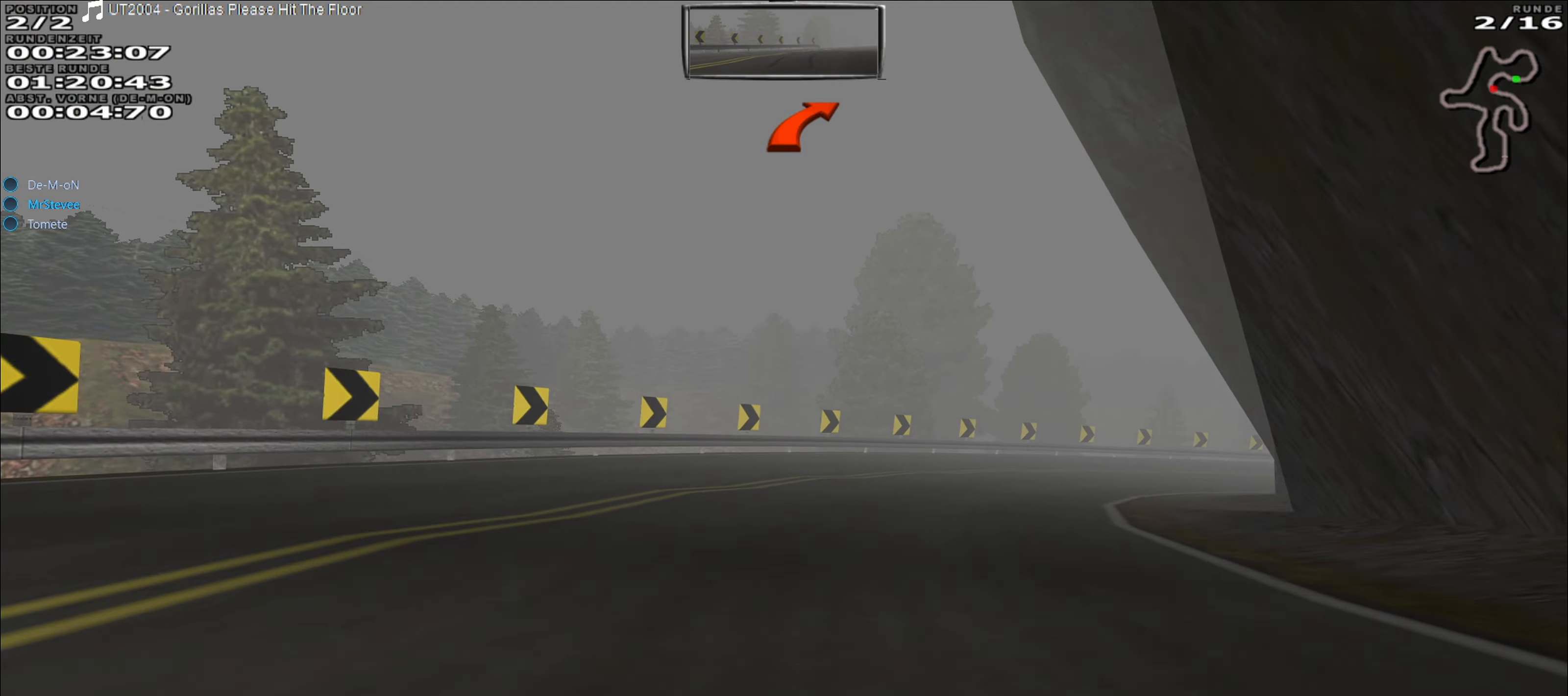
{"buttons": ["R2"], "left_stick": "right", "events": [[317, "R2", "up"], [400, "R2", "down"]]}
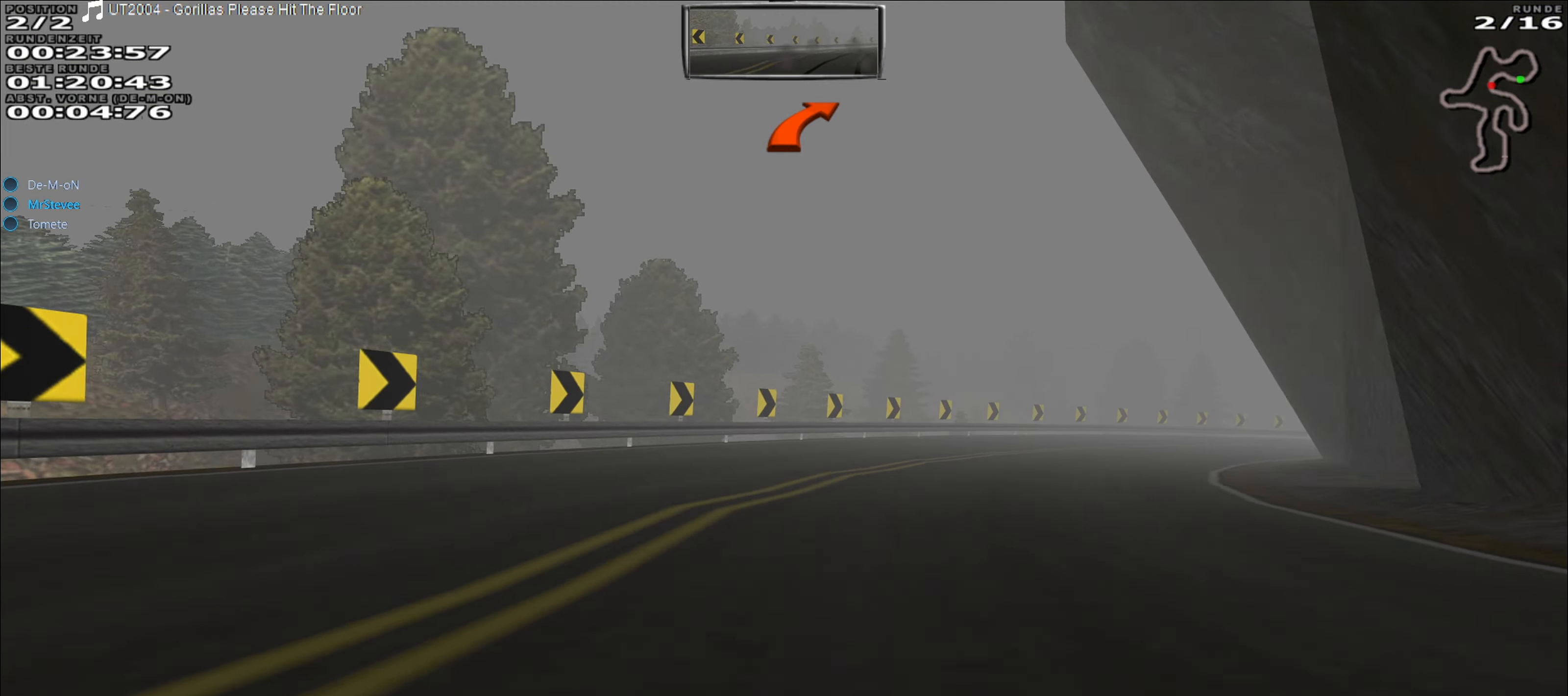
{"buttons": ["R2"], "left_stick": "right", "events": []}
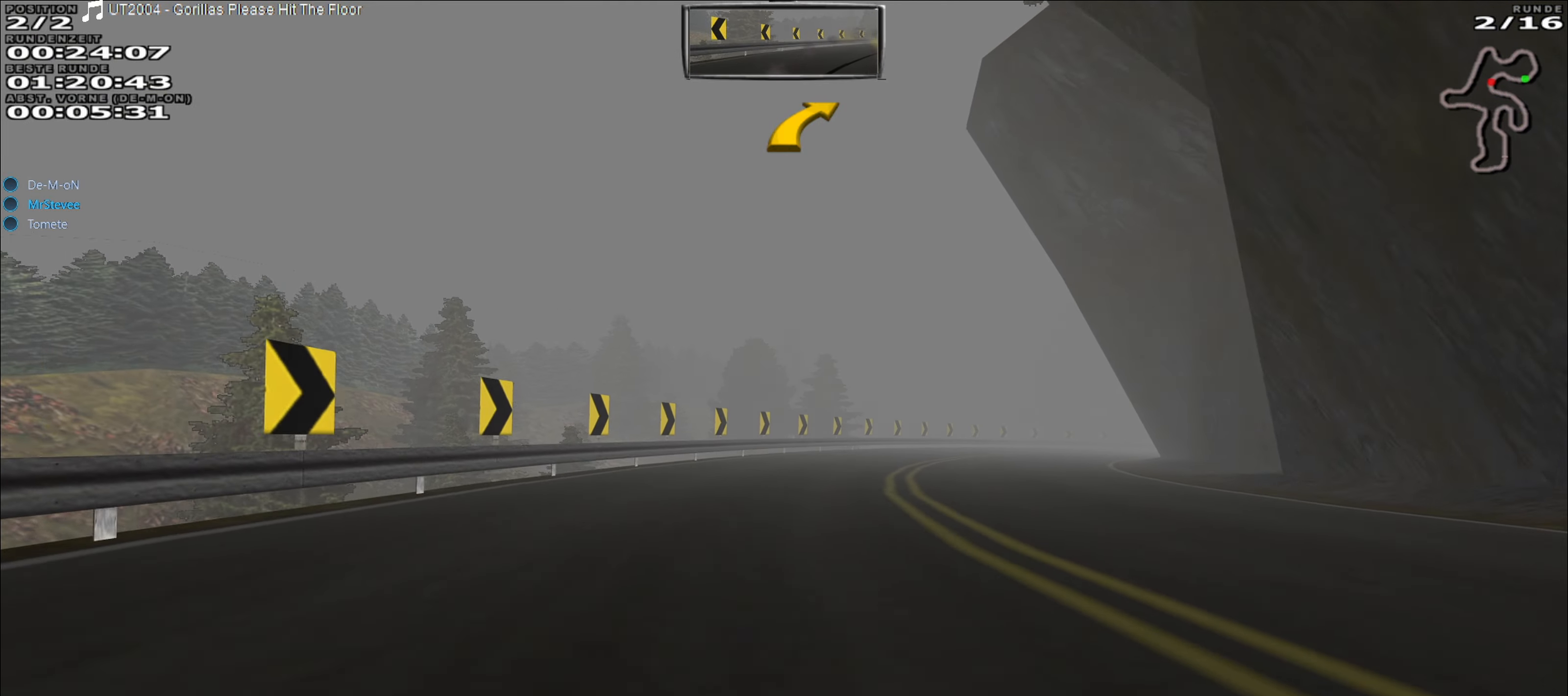
{"buttons": ["R2"], "left_stick": "right", "events": []}